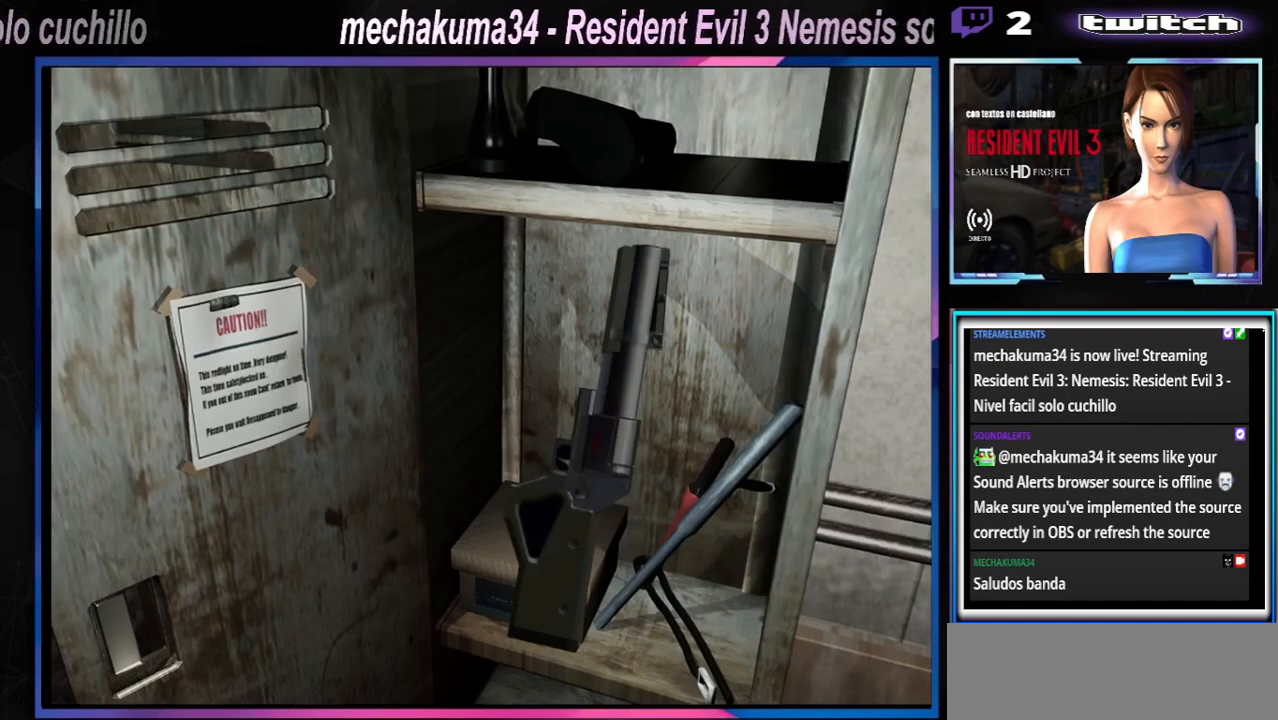
Gameplay with a controller (Xbox layout); each line is a JSON object with the inputs held at the frame after it. "events" lists button and stick changes between this image and that frame as [ms after this image, input, new state], when the widget could be followed in between. Not read: L3 R3 right_stick.
{"buttons": [], "left_stick": "center", "events": [[67, "A", "up"], [100, "X", "up"]]}
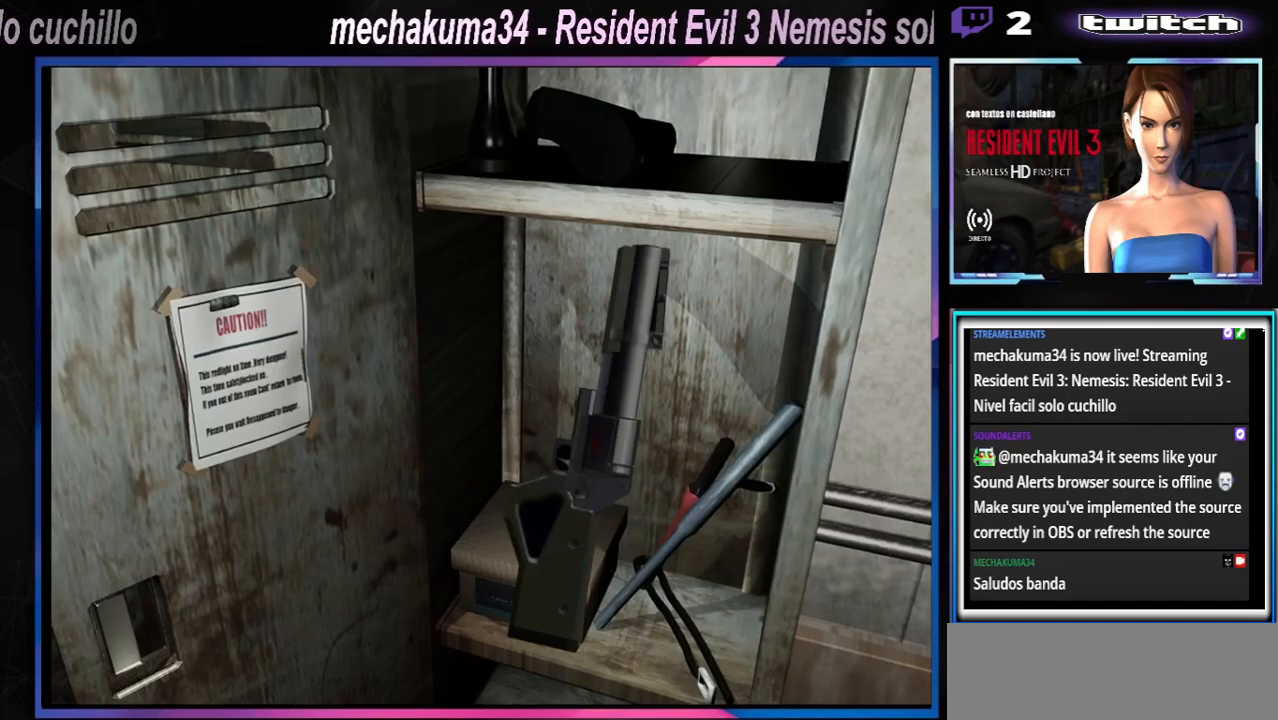
{"buttons": [], "left_stick": "center", "events": [[167, "B", "down"], [267, "left_stick", "left"], [300, "B", "up"], [500, "left_stick", "center"]]}
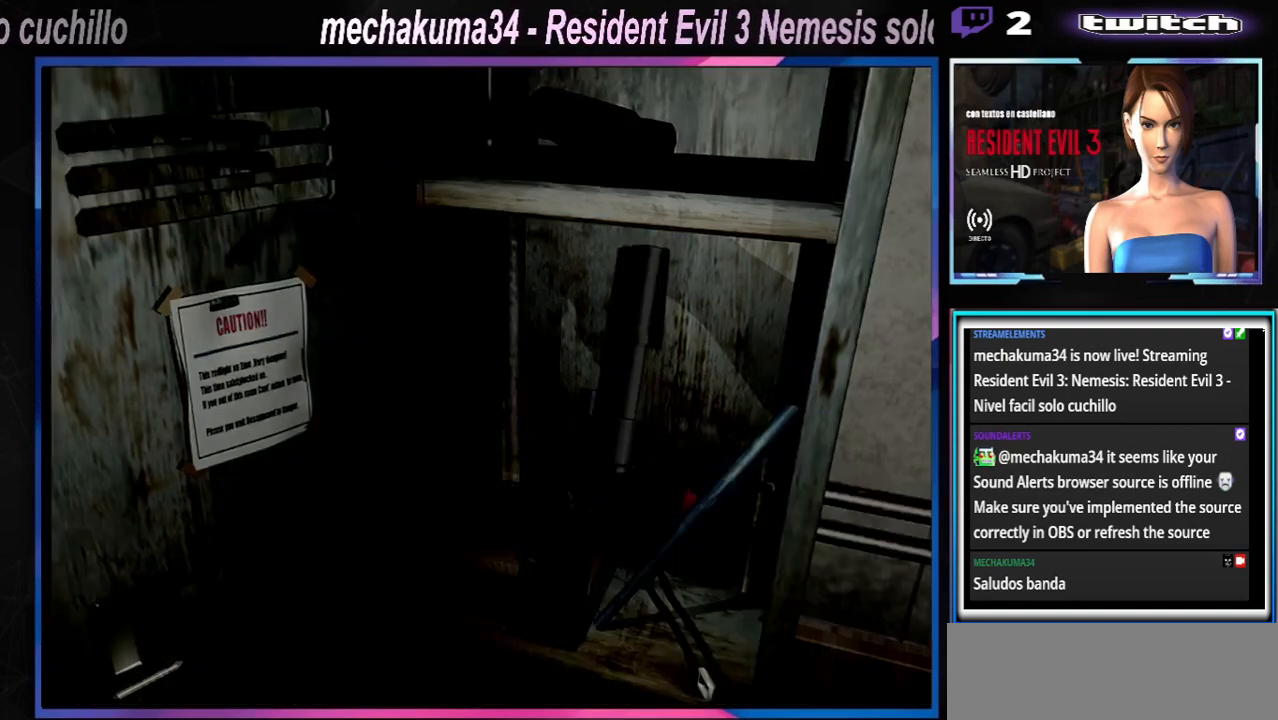
{"buttons": ["B"], "left_stick": "center", "events": [[33, "B", "down"], [200, "B", "up"], [433, "B", "down"]]}
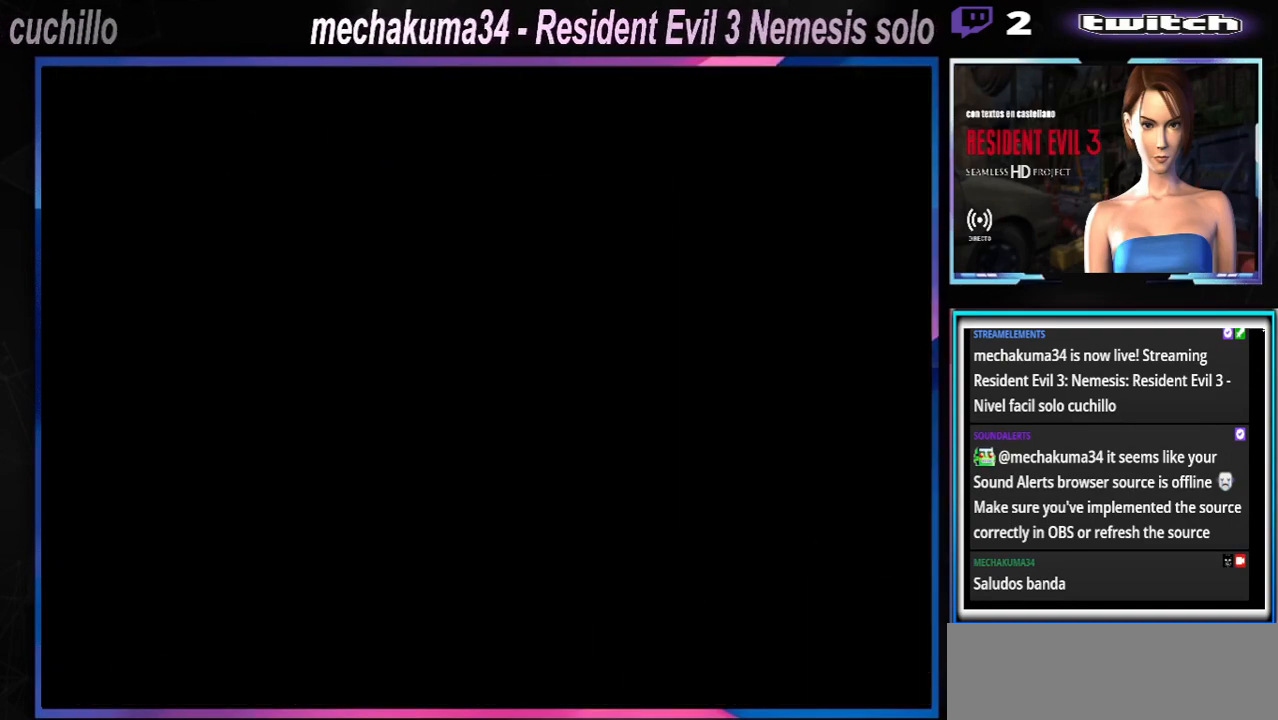
{"buttons": [], "left_stick": "center", "events": [[233, "B", "up"]]}
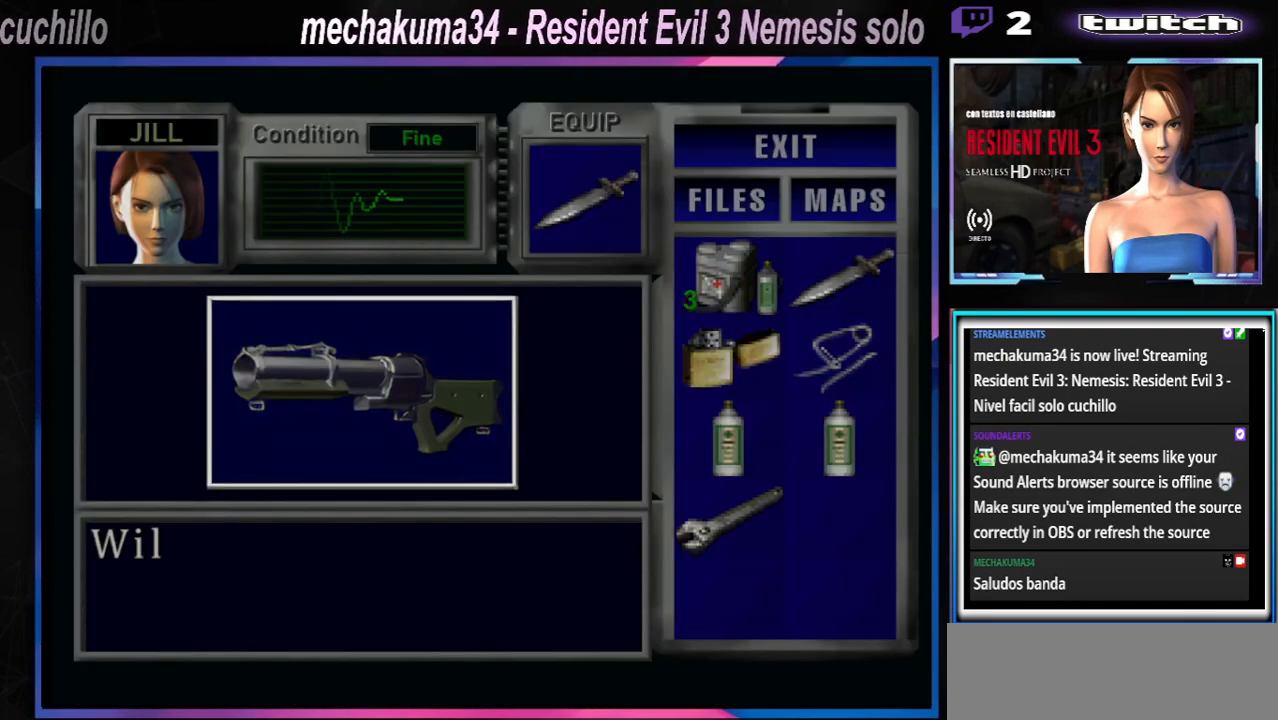
{"buttons": [], "left_stick": "center", "events": [[233, "left_stick", "right"], [433, "left_stick", "center"]]}
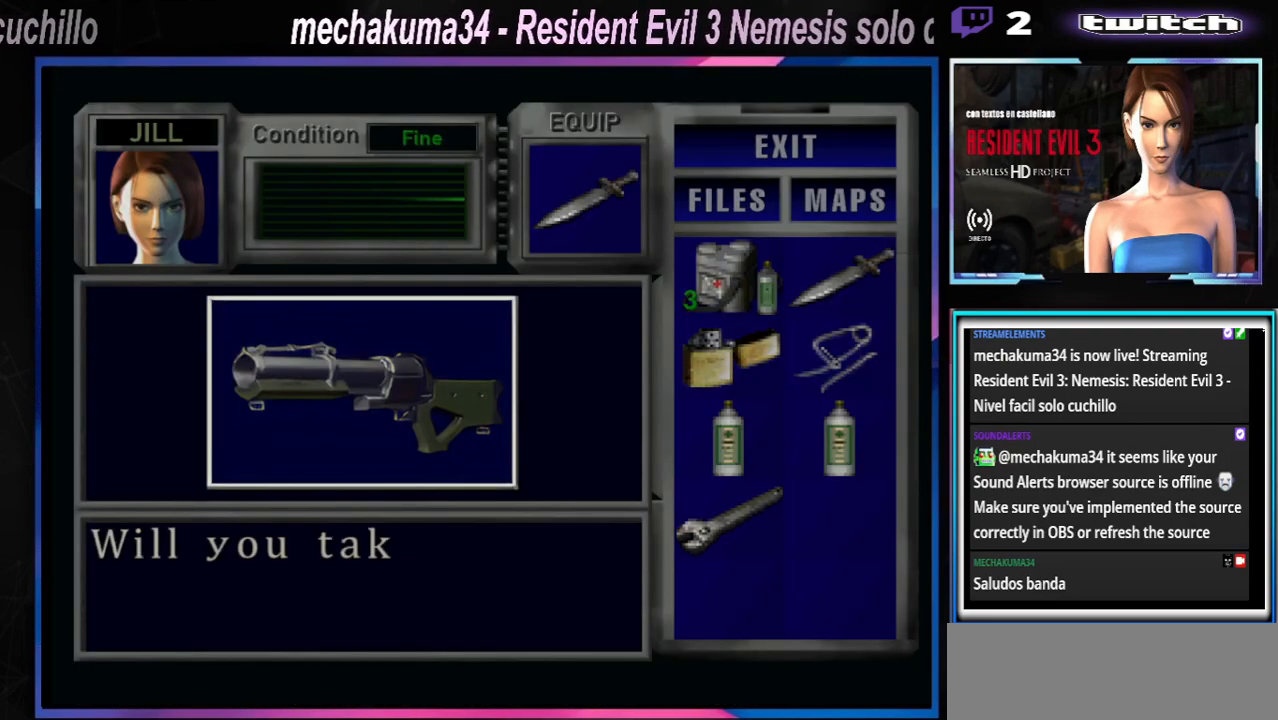
{"buttons": [], "left_stick": "center", "events": [[67, "B", "down"], [67, "Y", "down"], [233, "B", "up"], [267, "Y", "up"]]}
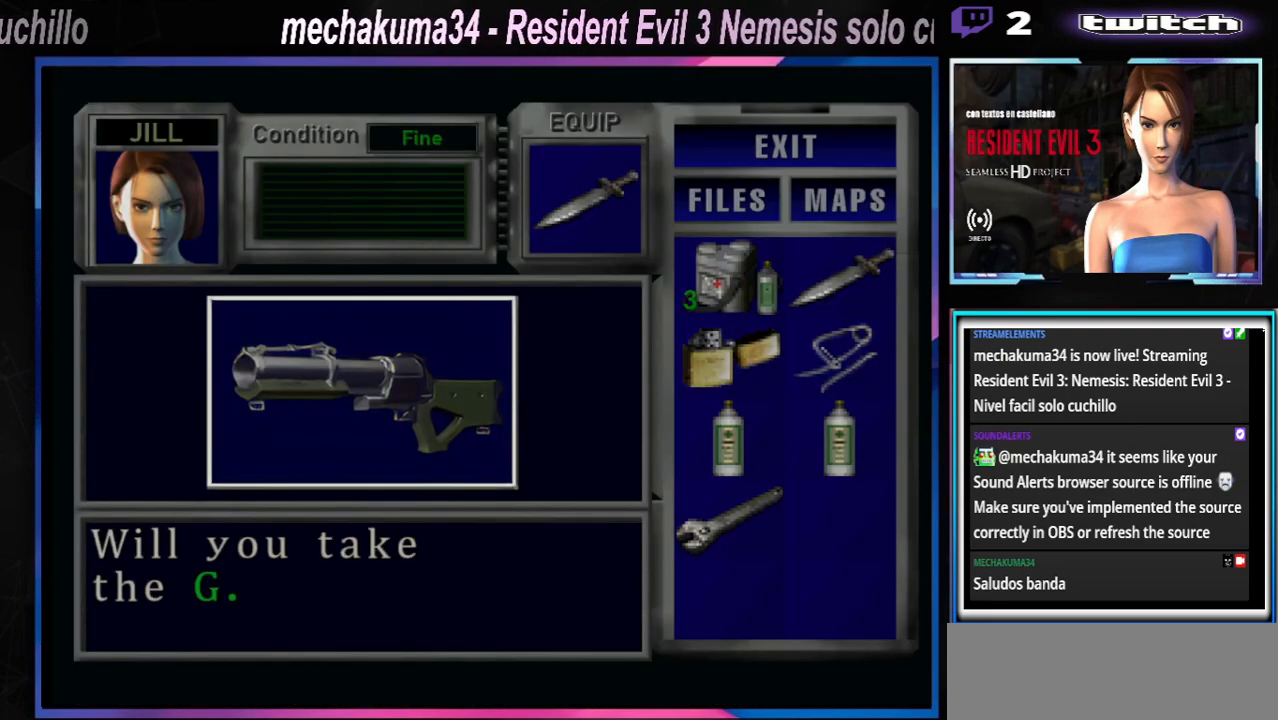
{"buttons": [], "left_stick": "center", "events": [[100, "left_stick", "right"], [133, "B", "down"], [300, "left_stick", "center"], [333, "B", "up"]]}
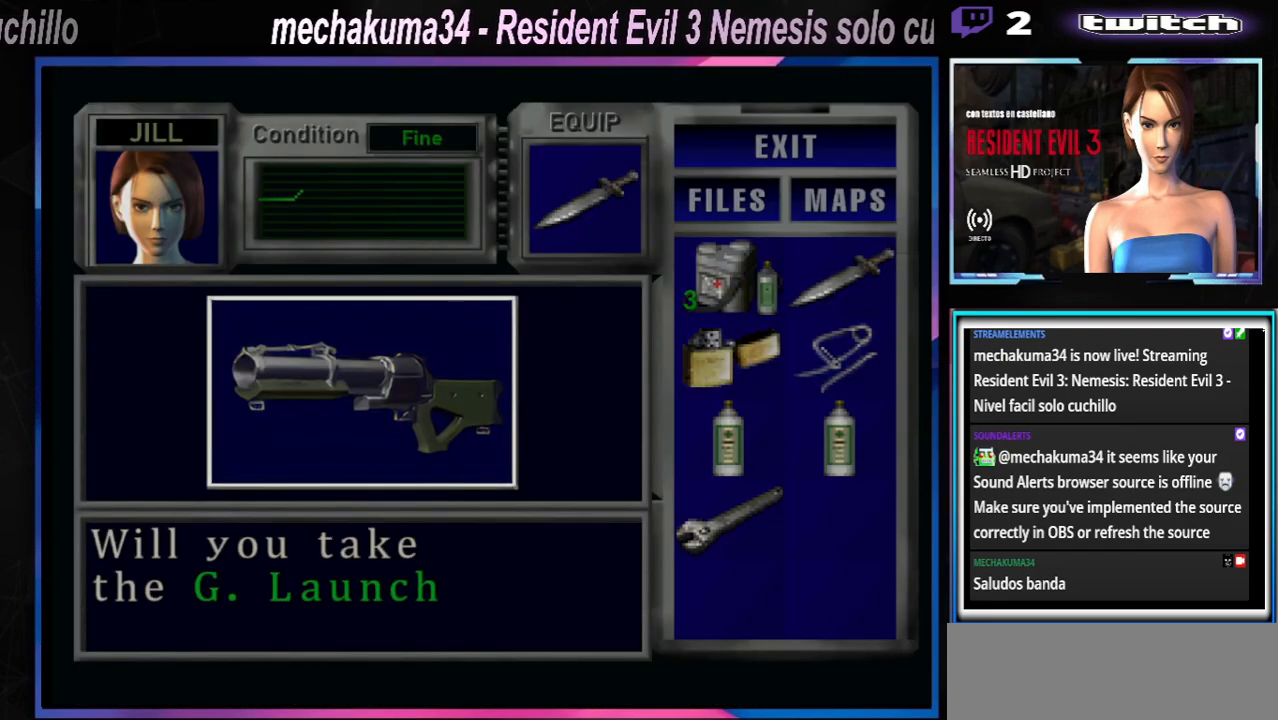
{"buttons": [], "left_stick": "center", "events": [[233, "left_stick", "right"], [433, "left_stick", "center"]]}
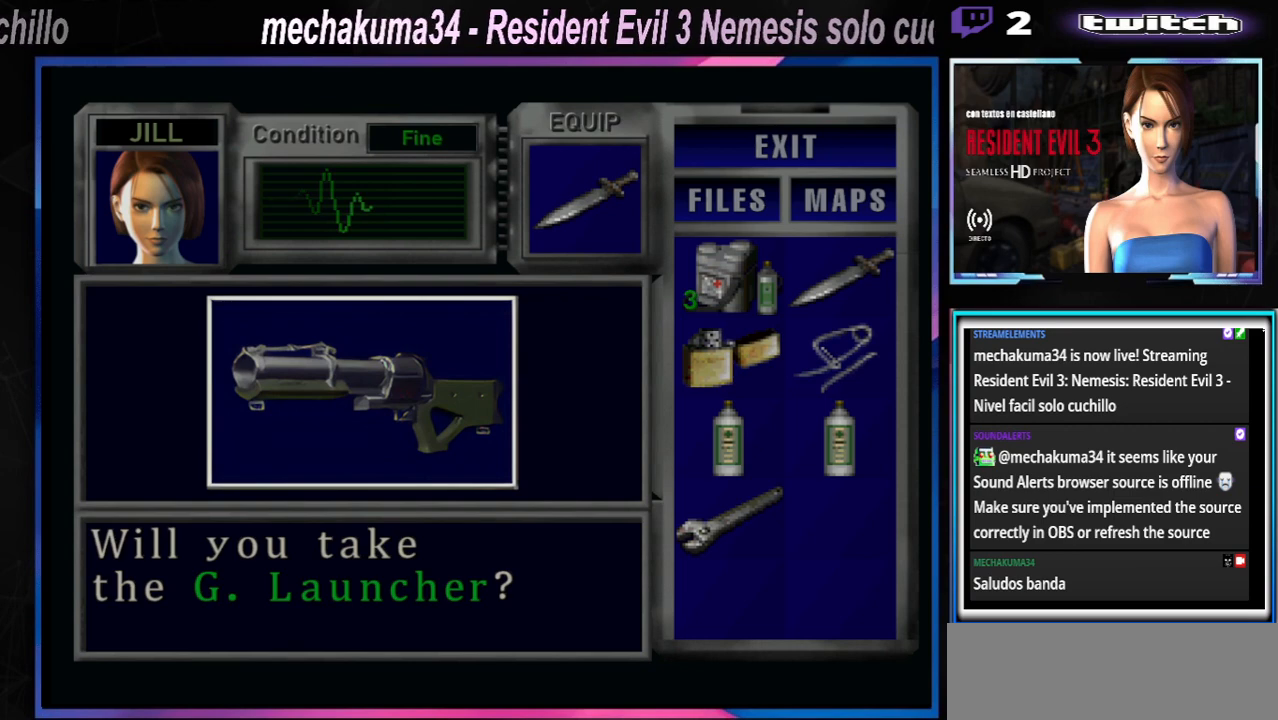
{"buttons": [], "left_stick": "center", "events": []}
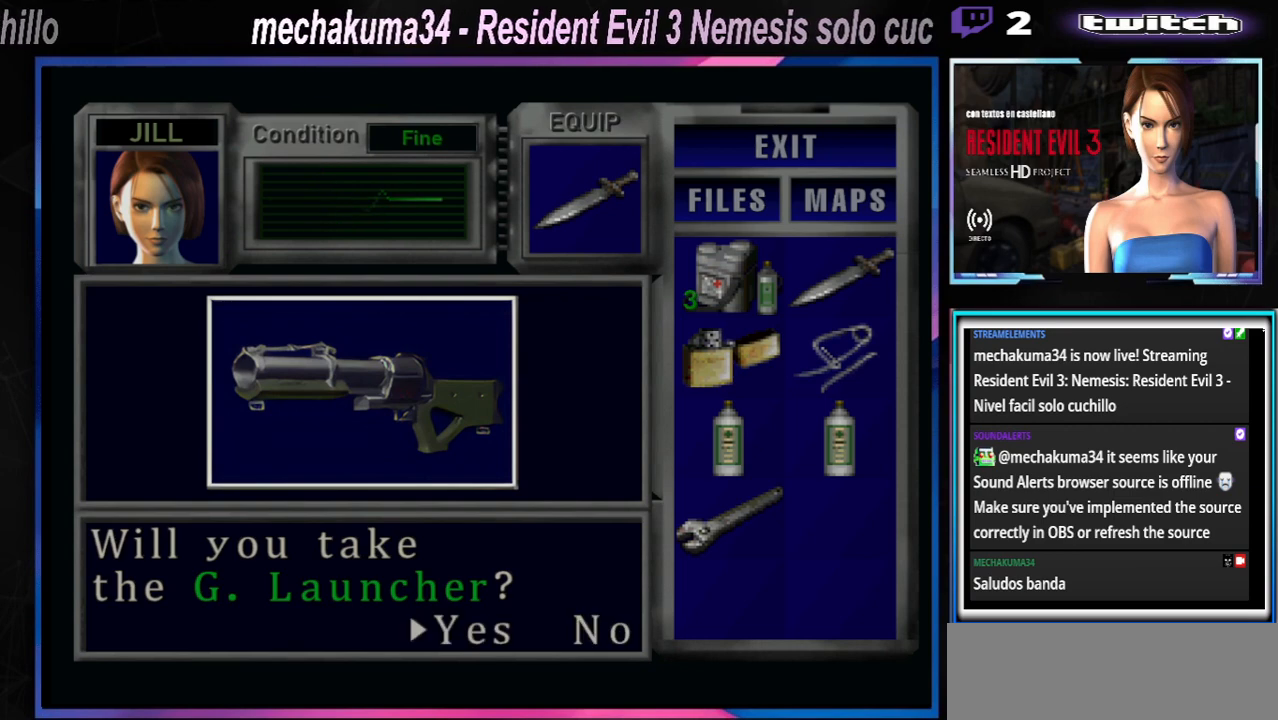
{"buttons": [], "left_stick": "center", "events": [[133, "left_stick", "right"], [267, "left_stick", "center"], [400, "A", "down"], [500, "A", "up"]]}
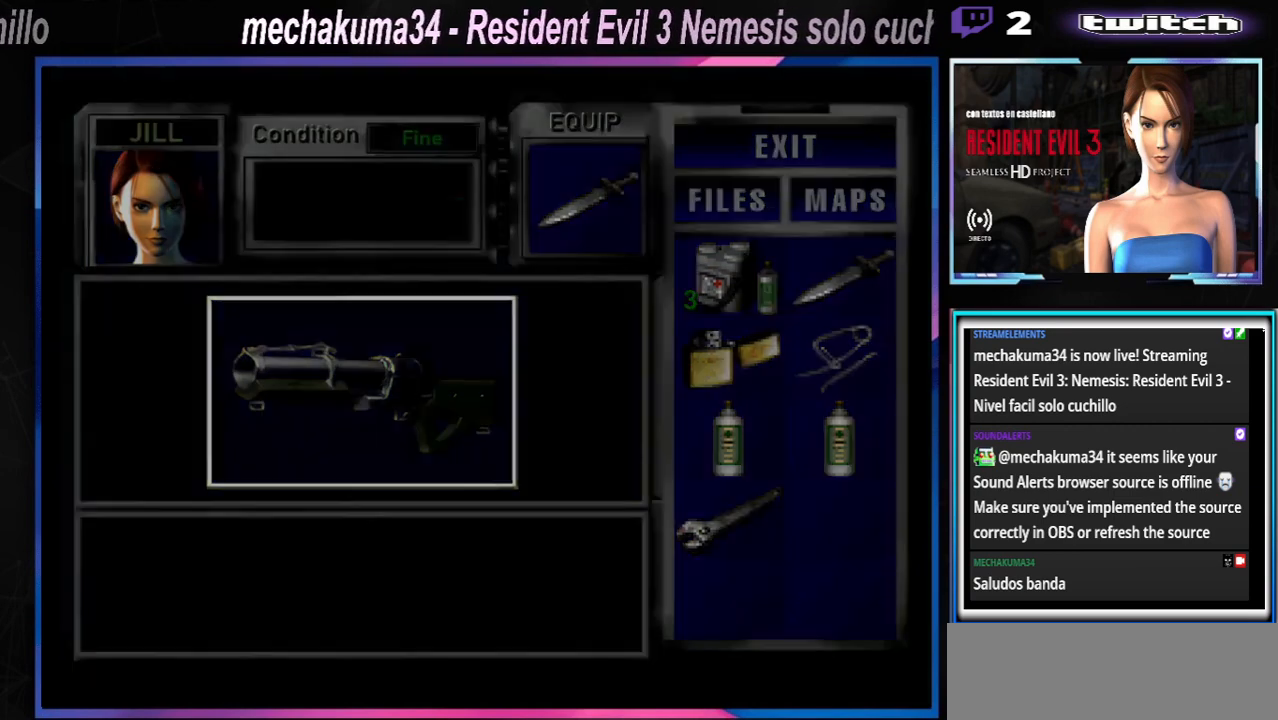
{"buttons": ["X"], "left_stick": "left", "events": [[133, "left_stick", "left"], [367, "X", "down"]]}
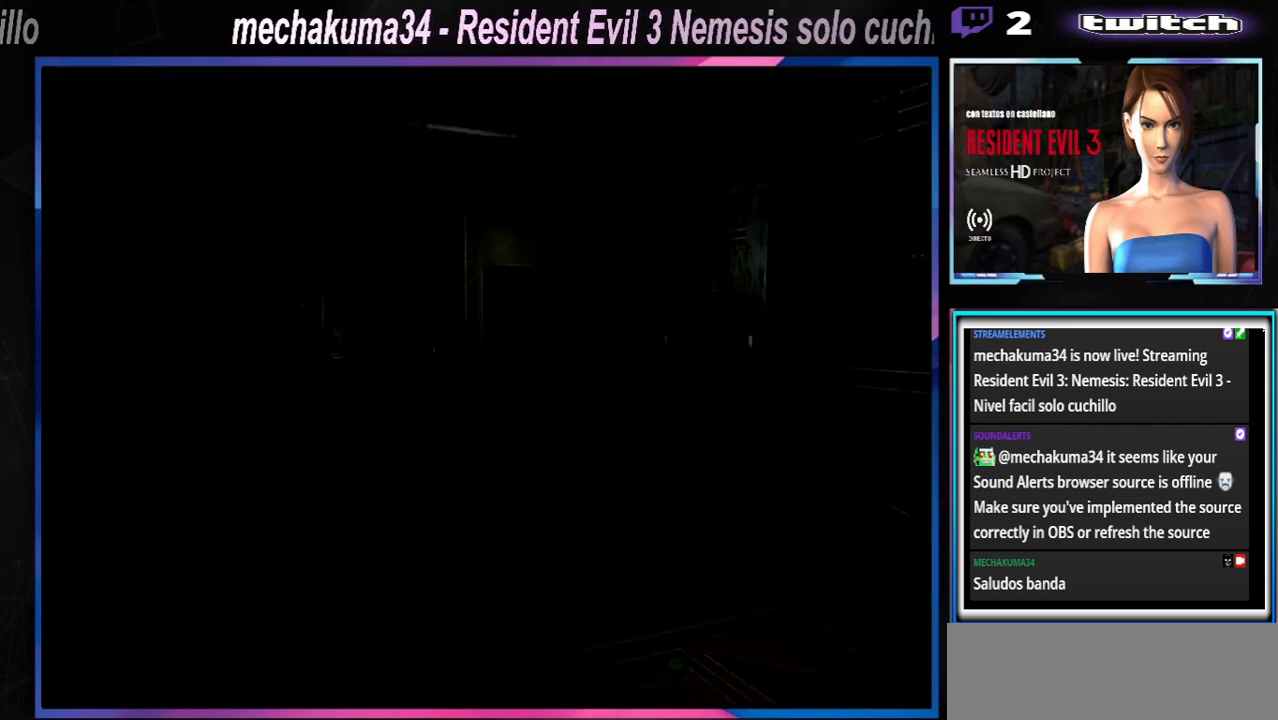
{"buttons": ["X"], "left_stick": "left", "events": []}
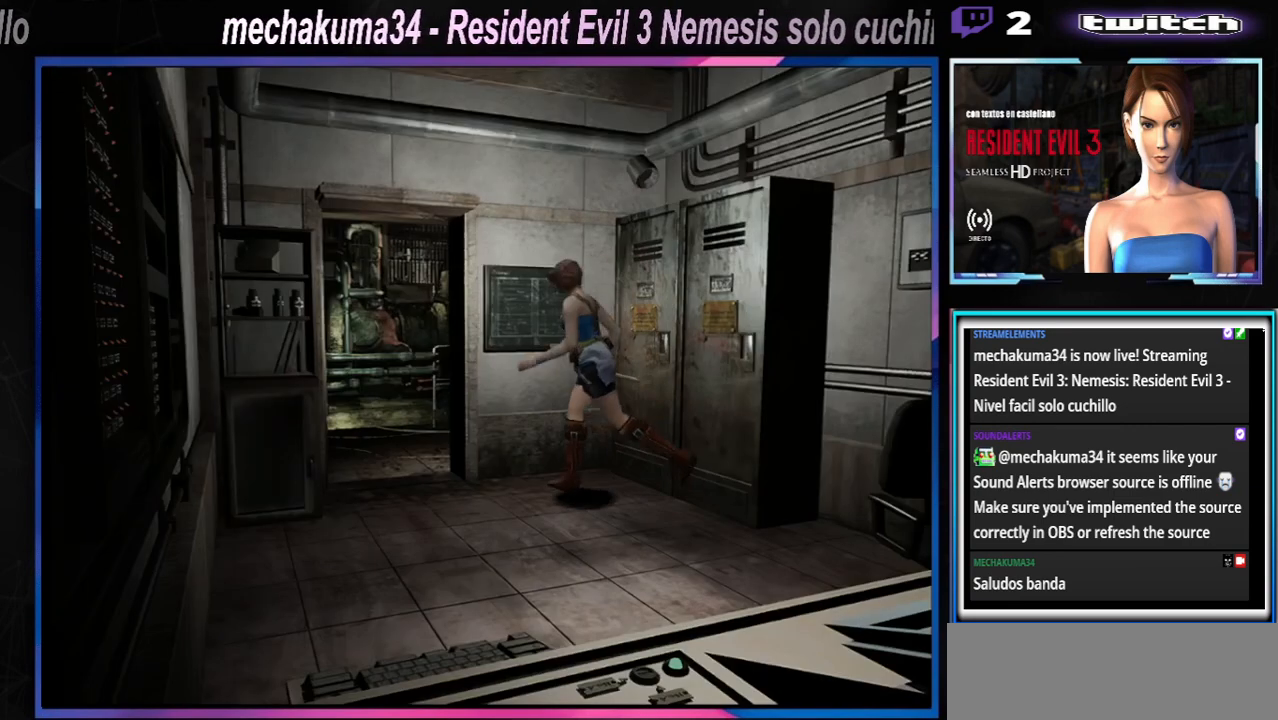
{"buttons": [], "left_stick": "right", "events": [[133, "left_stick", "up"], [233, "left_stick", "right"], [367, "X", "up"]]}
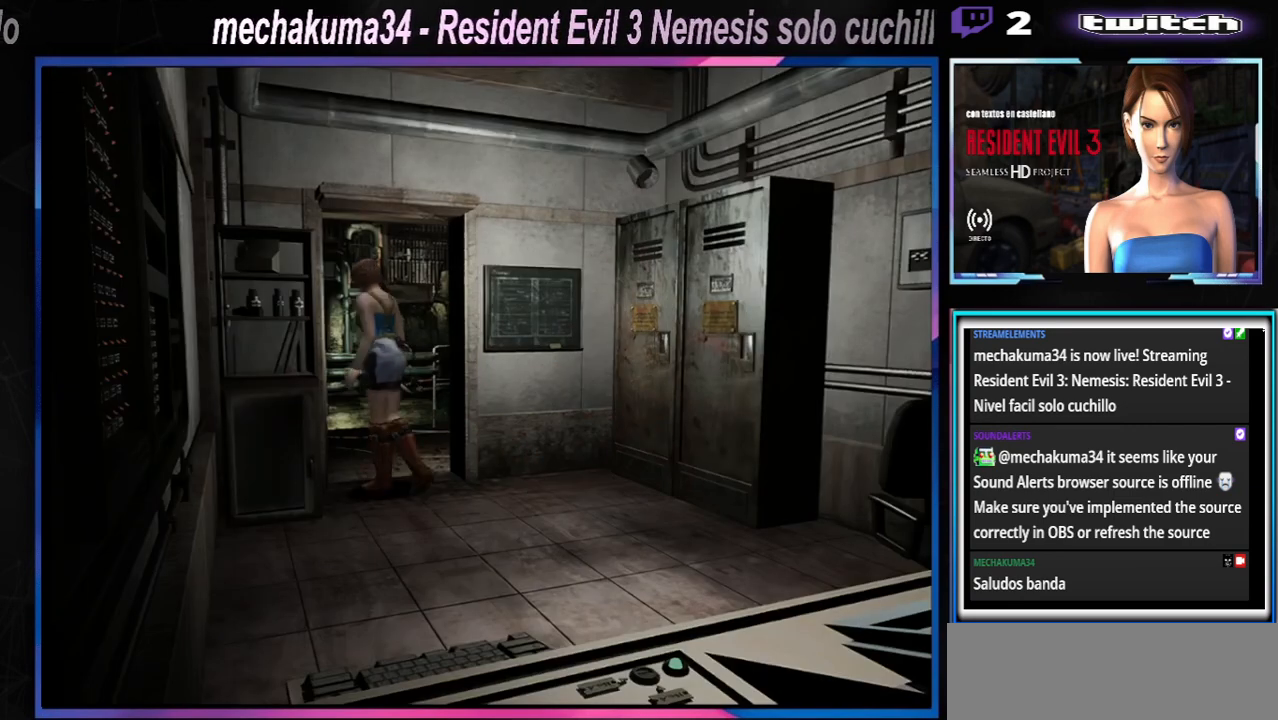
{"buttons": ["X"], "left_stick": "up-right", "events": [[167, "X", "down"], [300, "left_stick", "up-right"]]}
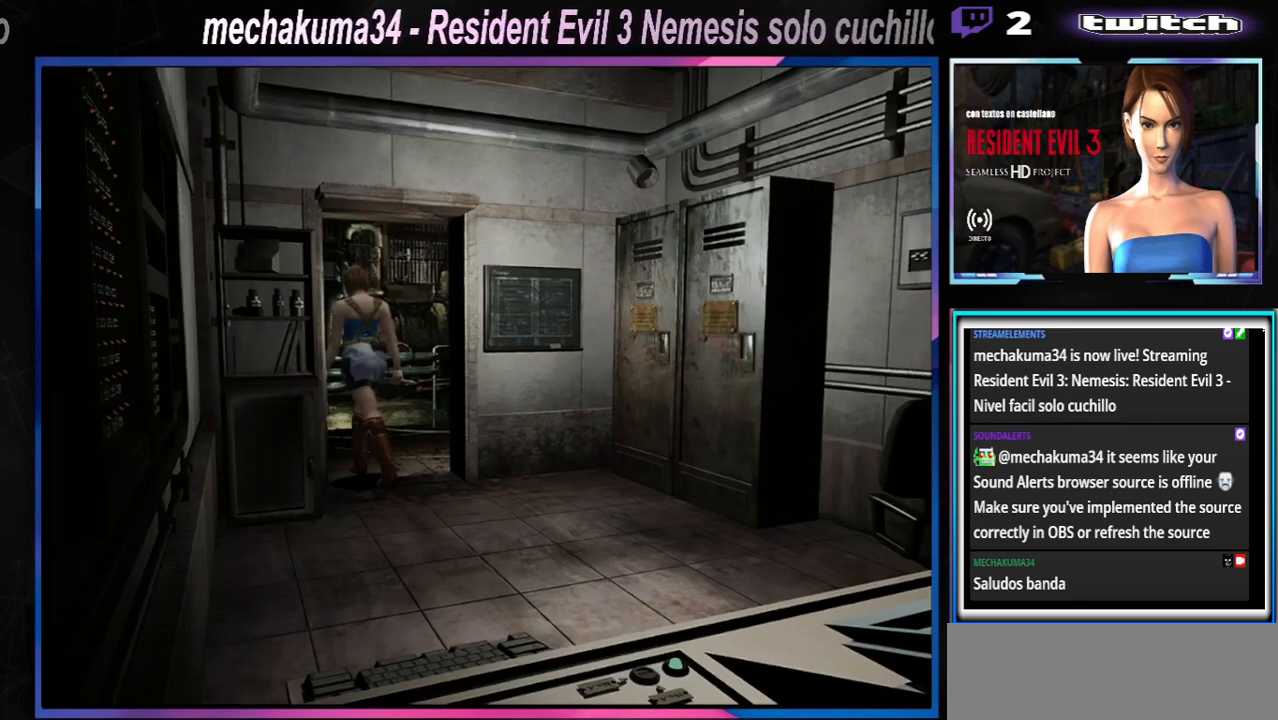
{"buttons": [], "left_stick": "up-right", "events": [[500, "X", "up"]]}
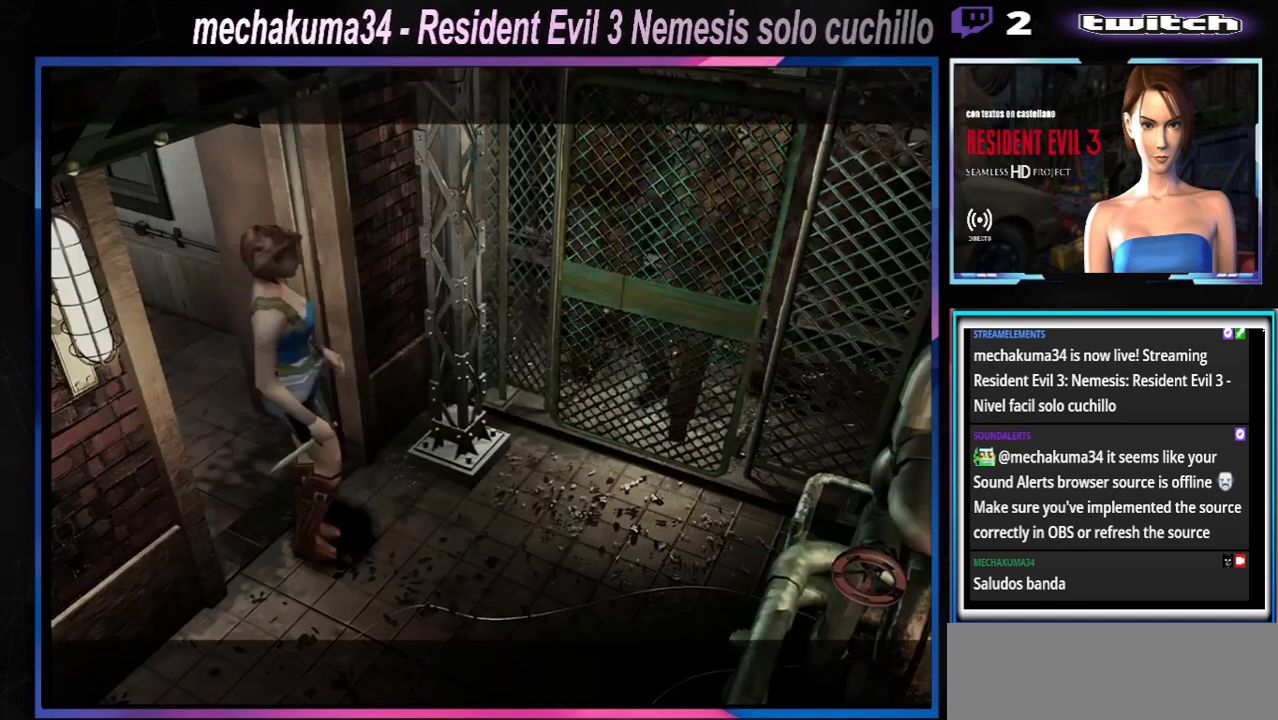
{"buttons": [], "left_stick": "center", "events": [[67, "left_stick", "center"]]}
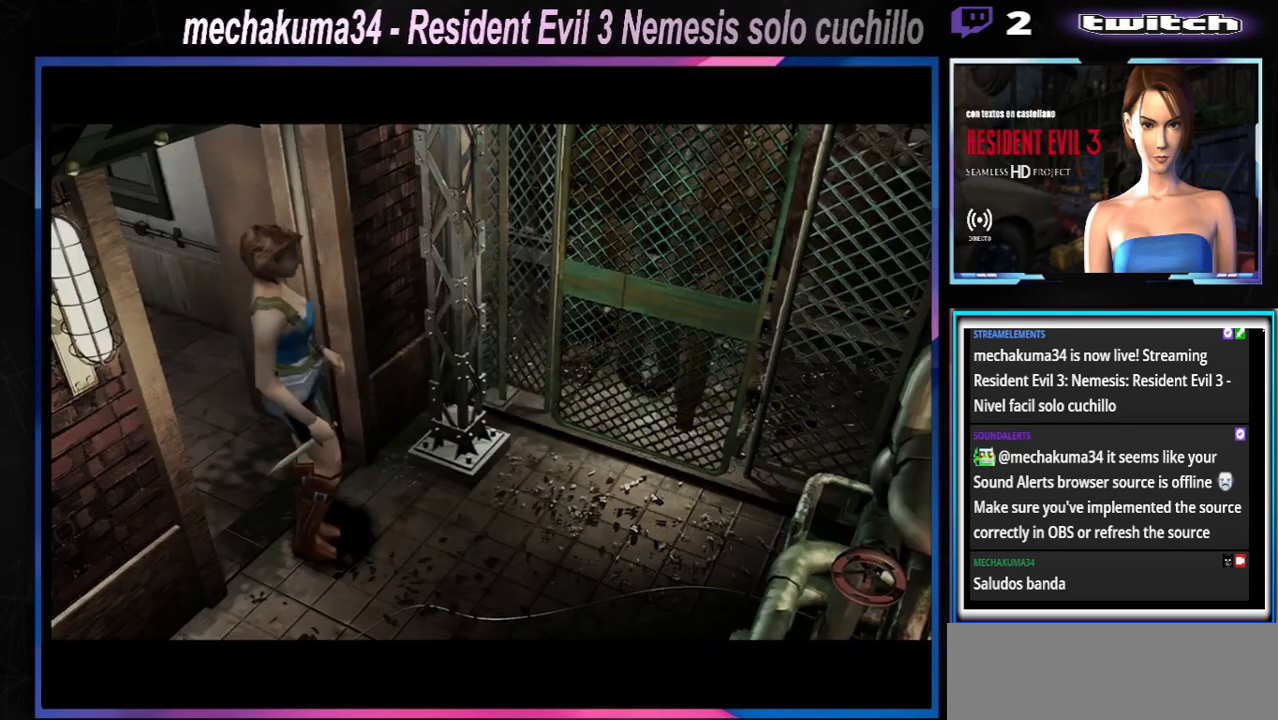
{"buttons": [], "left_stick": "center", "events": []}
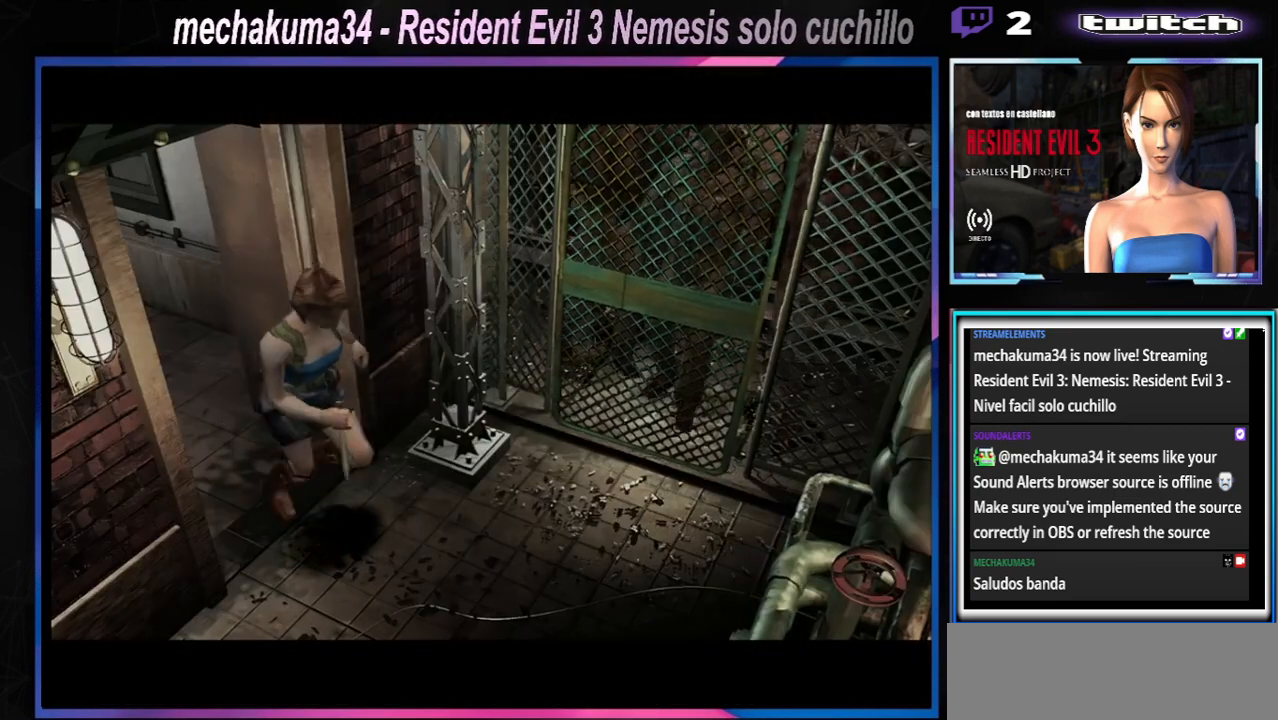
{"buttons": ["X"], "left_stick": "up", "events": [[200, "left_stick", "right"], [400, "X", "down"], [467, "left_stick", "up"]]}
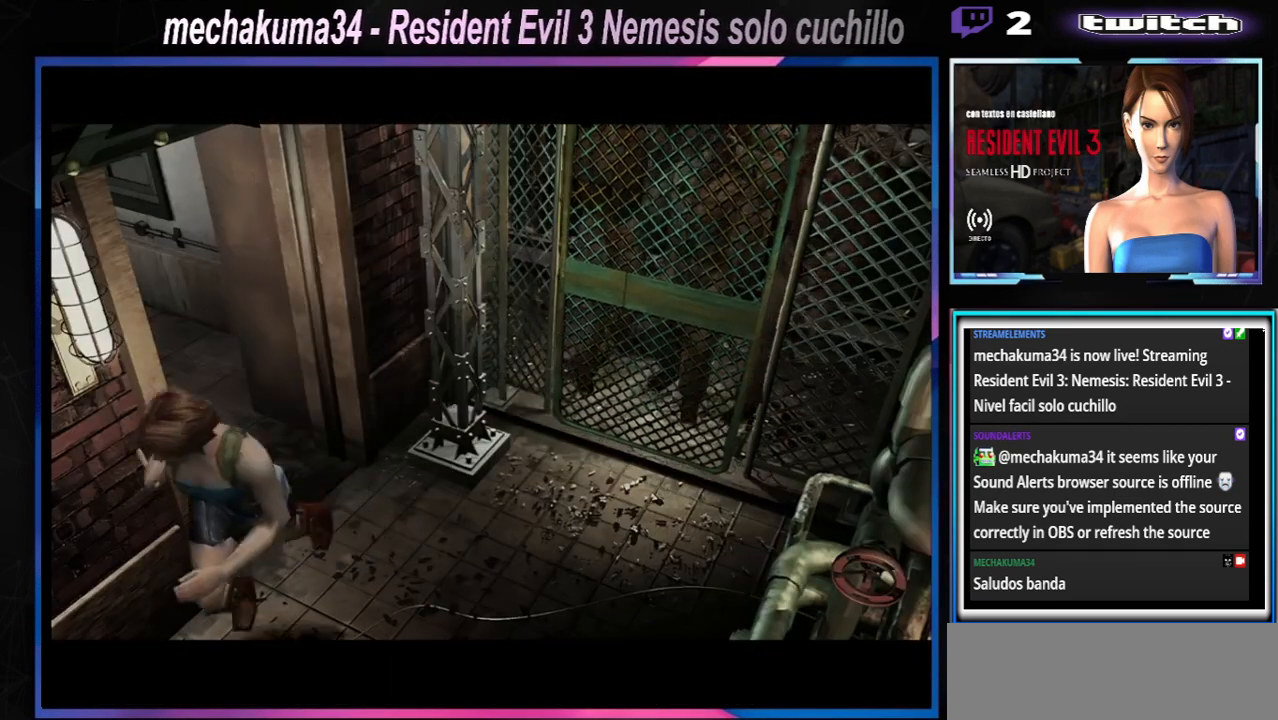
{"buttons": [], "left_stick": "up", "events": [[167, "X", "up"]]}
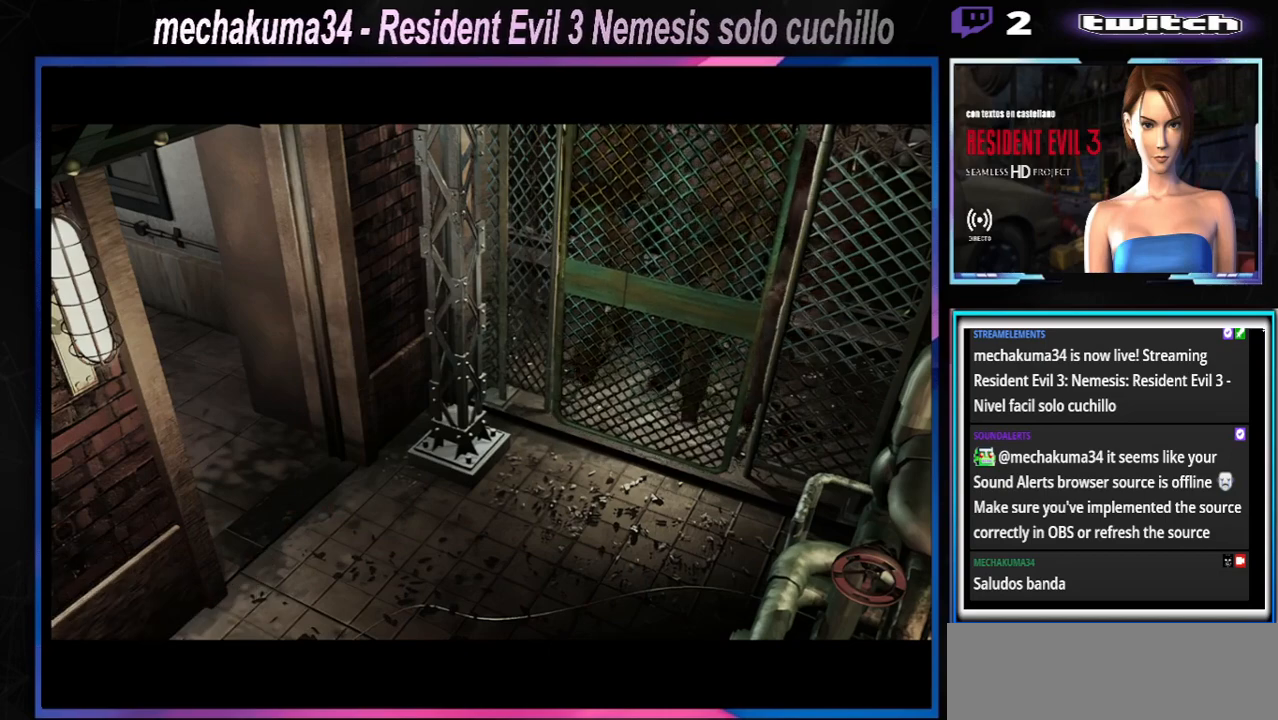
{"buttons": [], "left_stick": "center", "events": [[333, "left_stick", "center"]]}
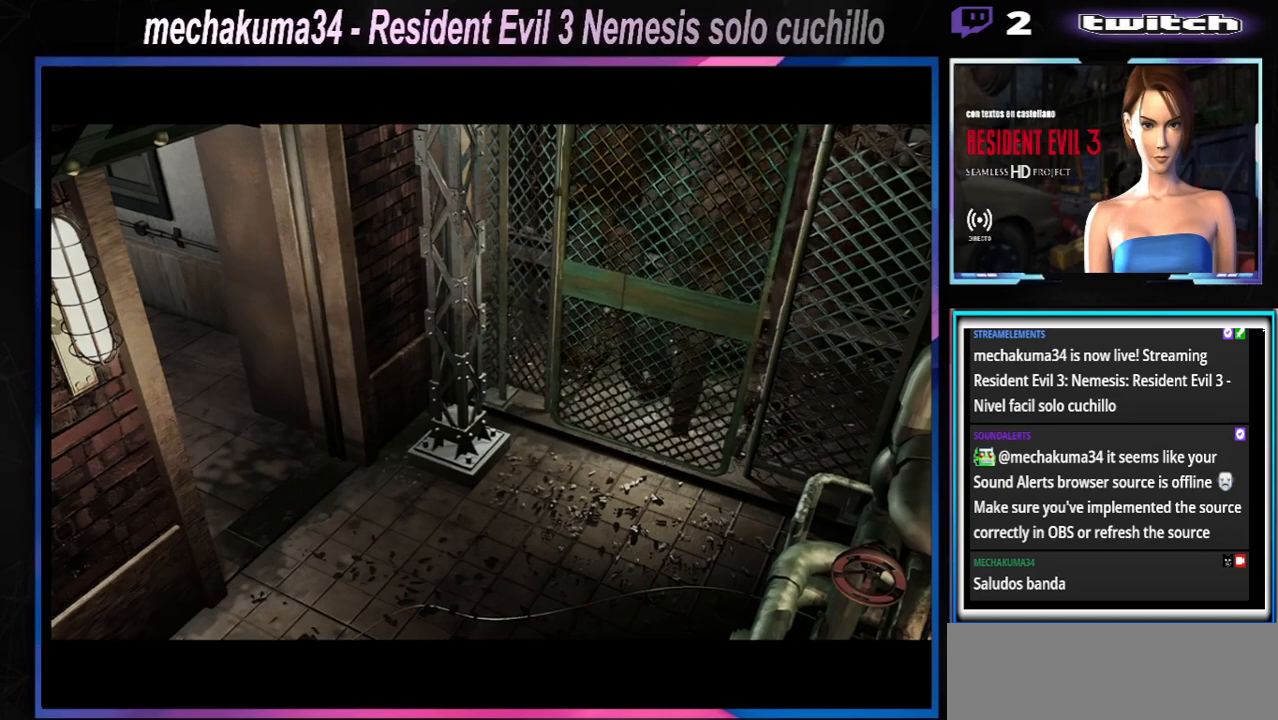
{"buttons": [], "left_stick": "center", "events": []}
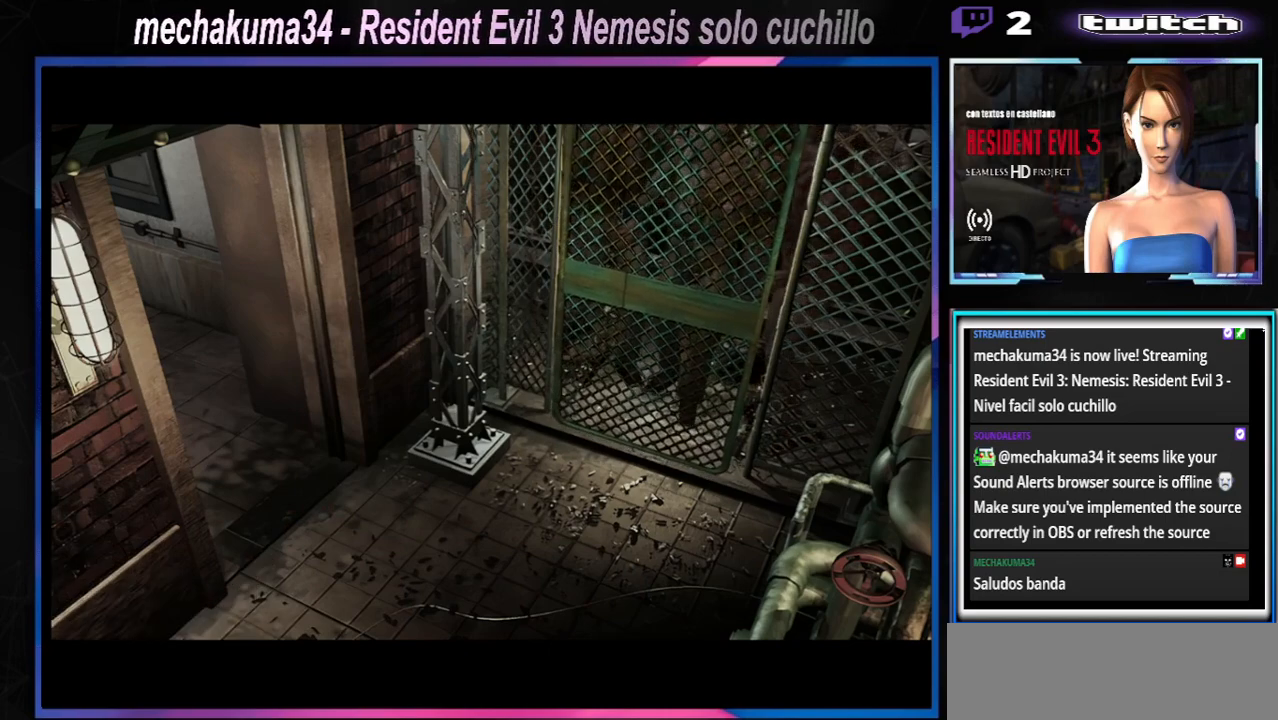
{"buttons": [], "left_stick": "center", "events": []}
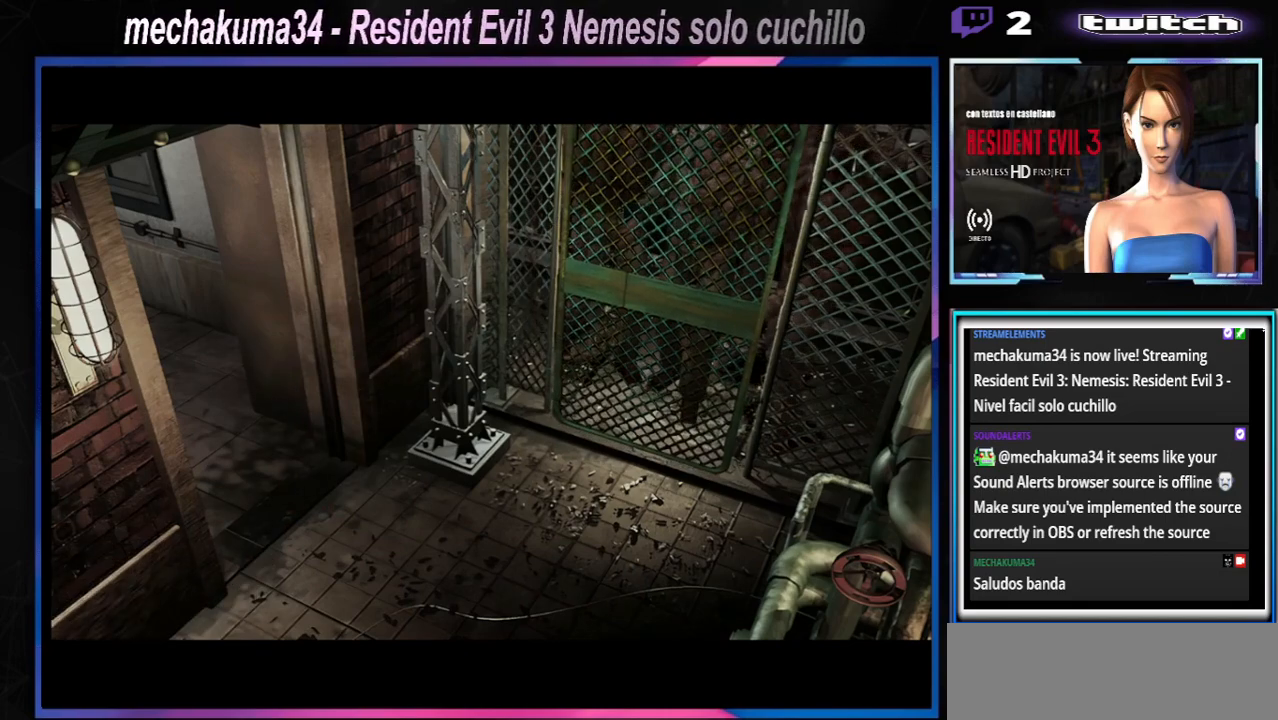
{"buttons": [], "left_stick": "center", "events": []}
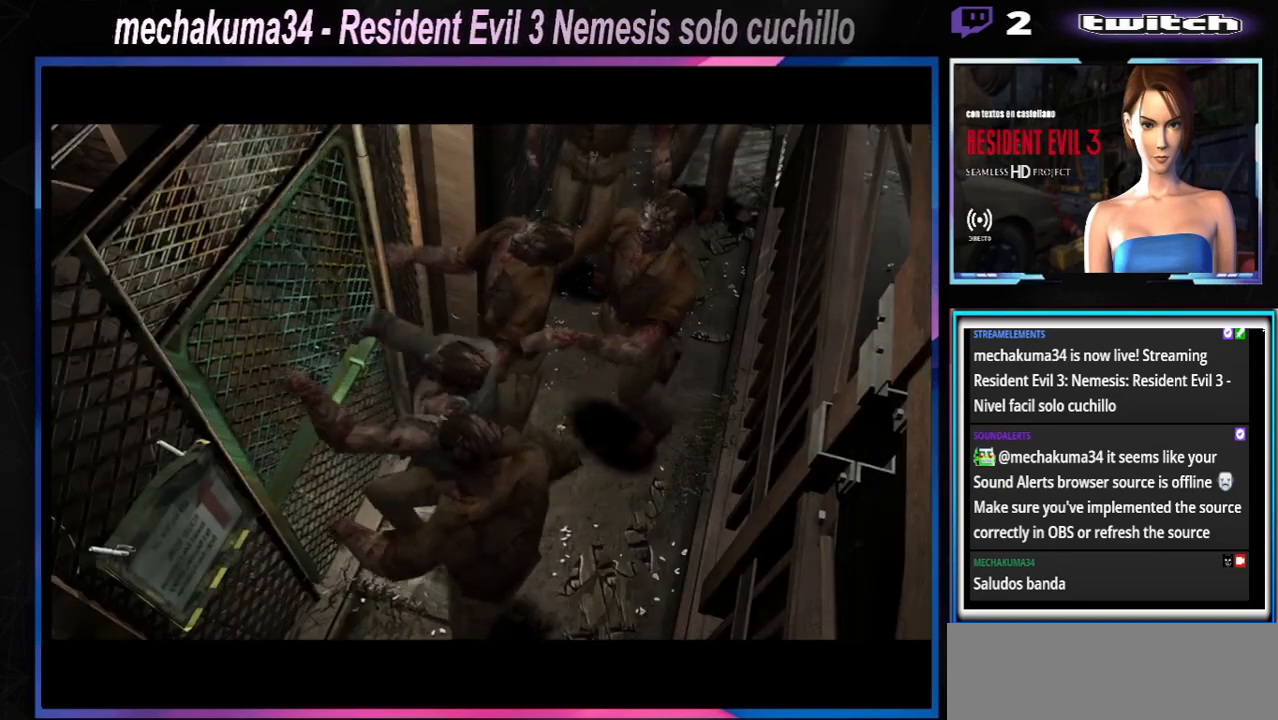
{"buttons": [], "left_stick": "center", "events": []}
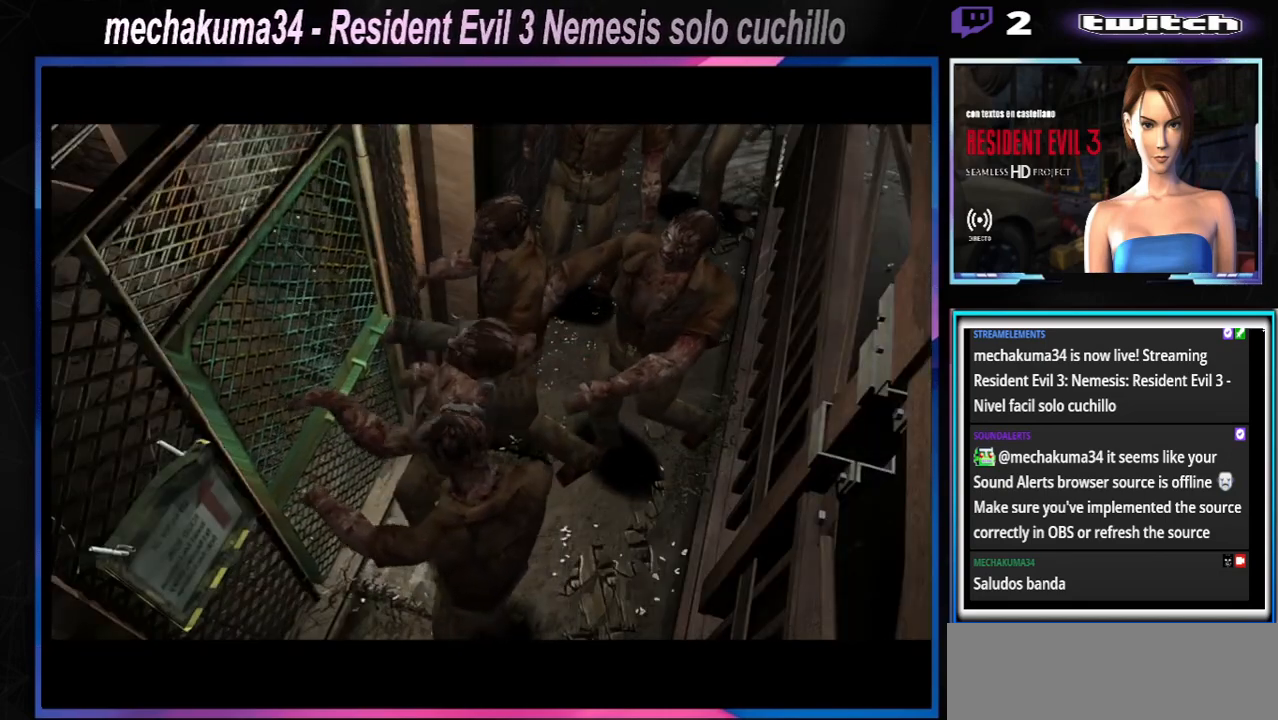
{"buttons": [], "left_stick": "center", "events": []}
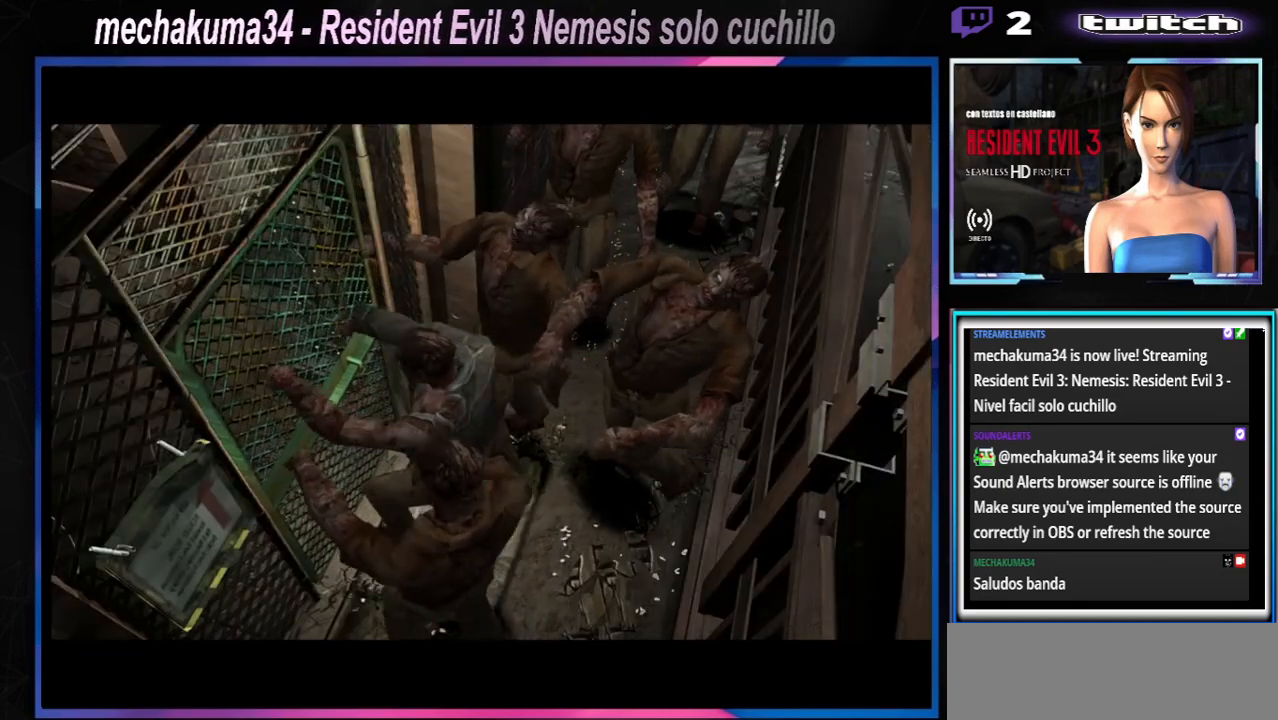
{"buttons": [], "left_stick": "center", "events": []}
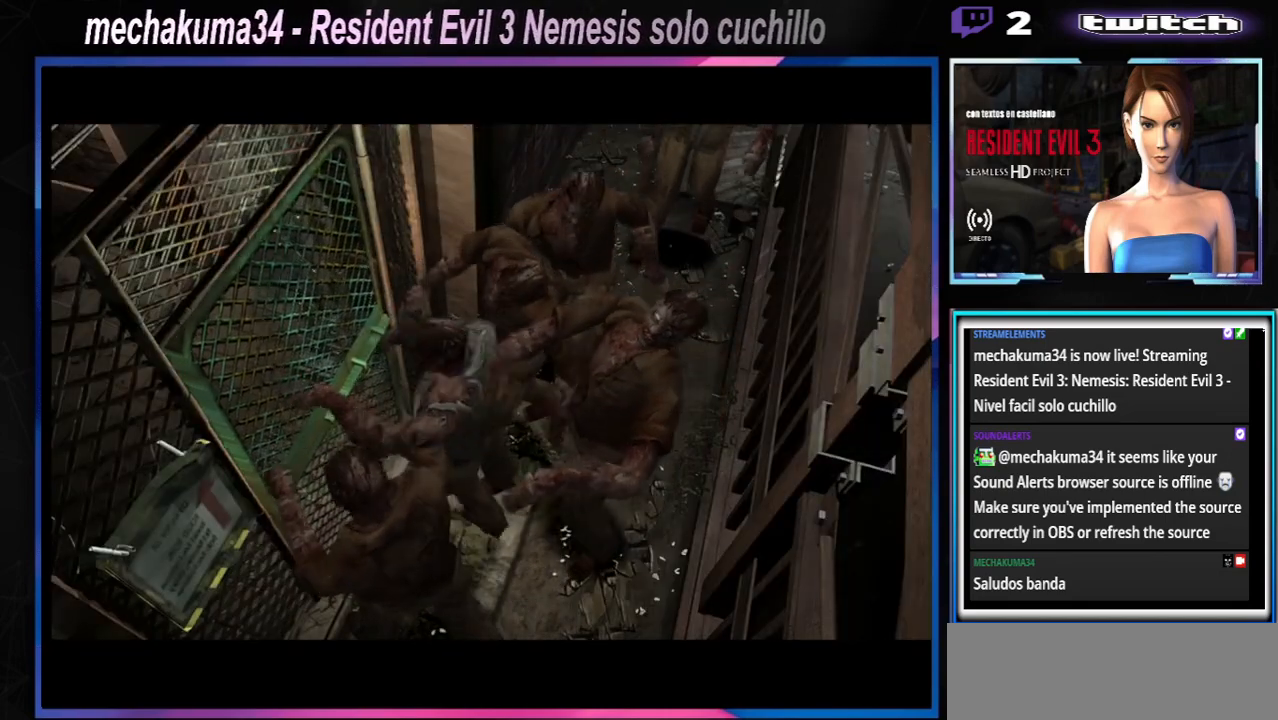
{"buttons": [], "left_stick": "center", "events": []}
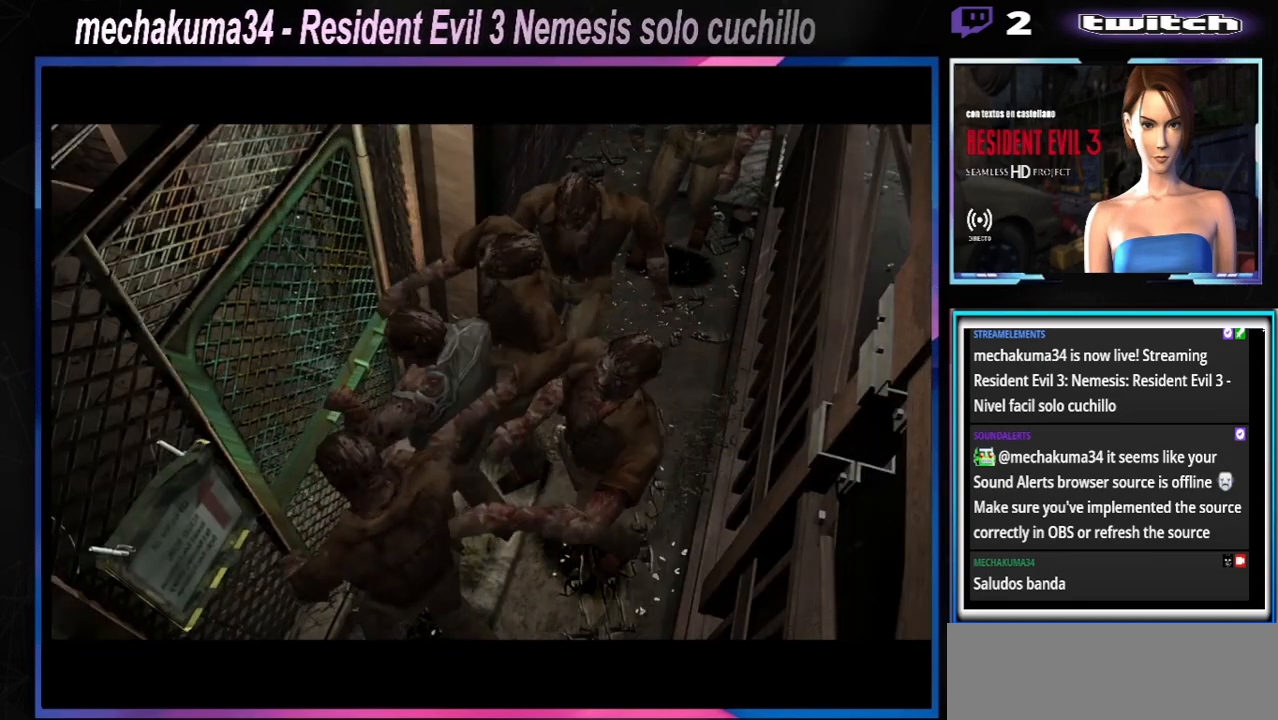
{"buttons": [], "left_stick": "center", "events": []}